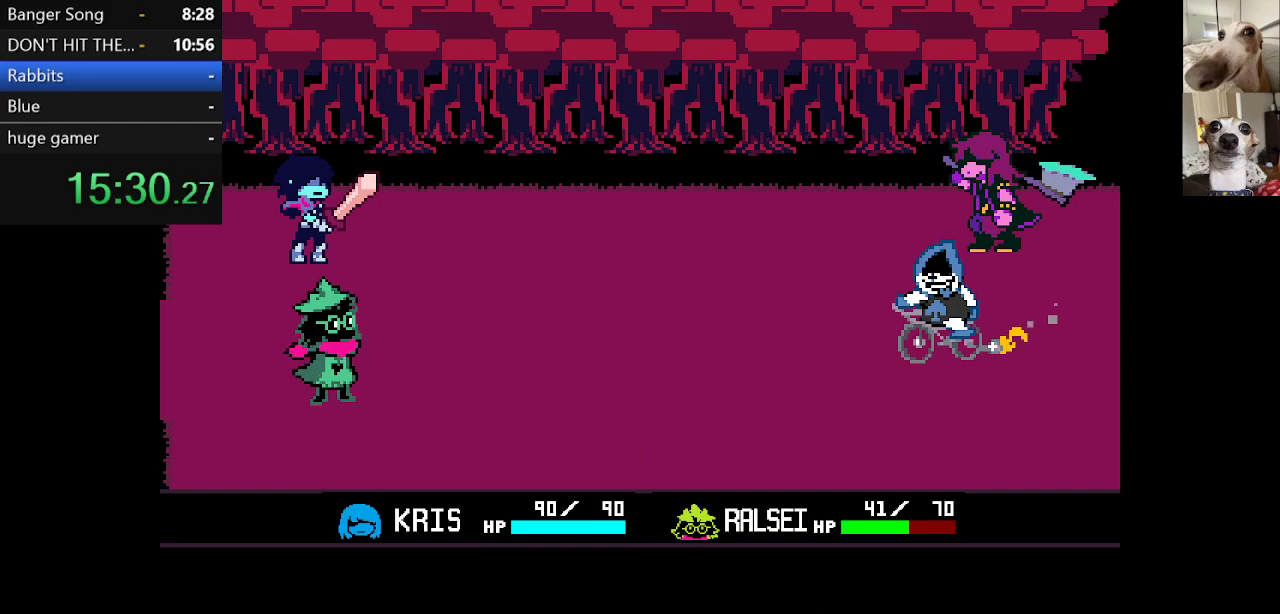
Gameplay with keyboard; each line is a JSON object with the keys held at the frame after it. "events" lists presses ("down") and releases ("up") of "c", "ctrl", "down", "escape", "left", "return", "right", "shift", "up", "x" and "z" between this image and that frame as [ms after this image, input, new state], when the widget could be followed in between. No other keys are recorded. Mouse input is not recorded.
{"keys": ["c", "return", "x", "z"], "events": [[50, "z", "up"], [150, "z", "down"], [283, "z", "up"], [333, "return", "down"], [383, "return", "up"], [383, "z", "down"], [433, "return", "down"]]}
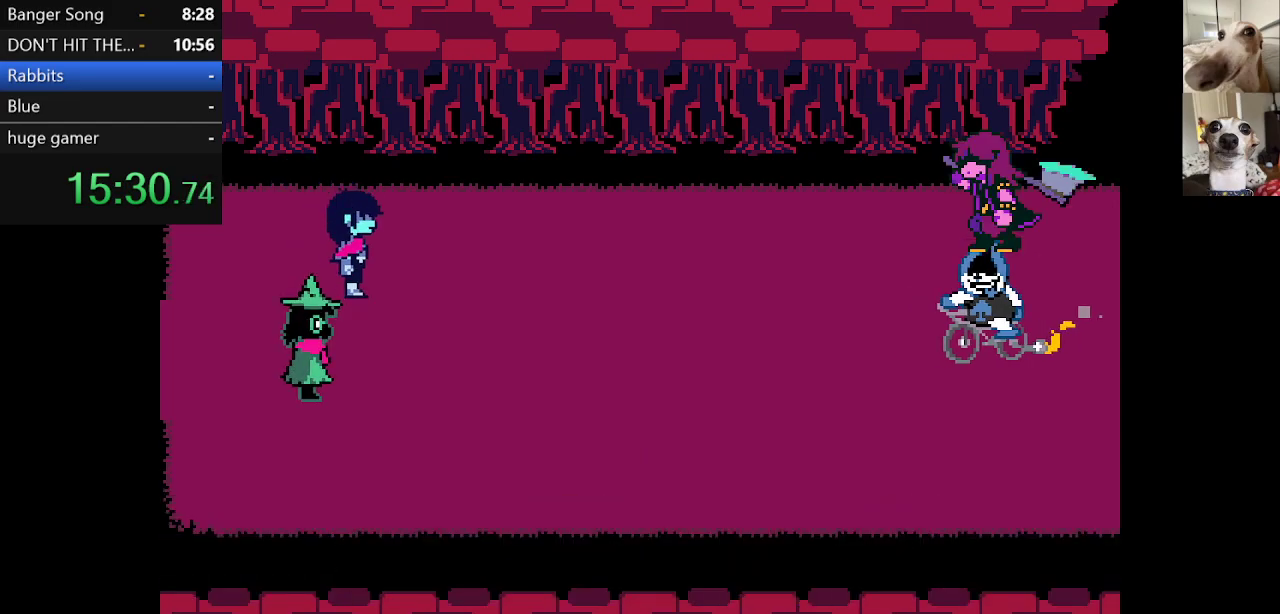
{"keys": ["c", "return", "x", "z"], "events": [[17, "return", "up"], [17, "z", "up"], [67, "return", "down"], [67, "z", "down"], [117, "return", "up"], [167, "z", "up"], [217, "return", "down"], [250, "return", "up"], [250, "z", "down"], [350, "return", "down"], [350, "z", "up"], [400, "return", "up"], [450, "z", "down"], [500, "return", "down"]]}
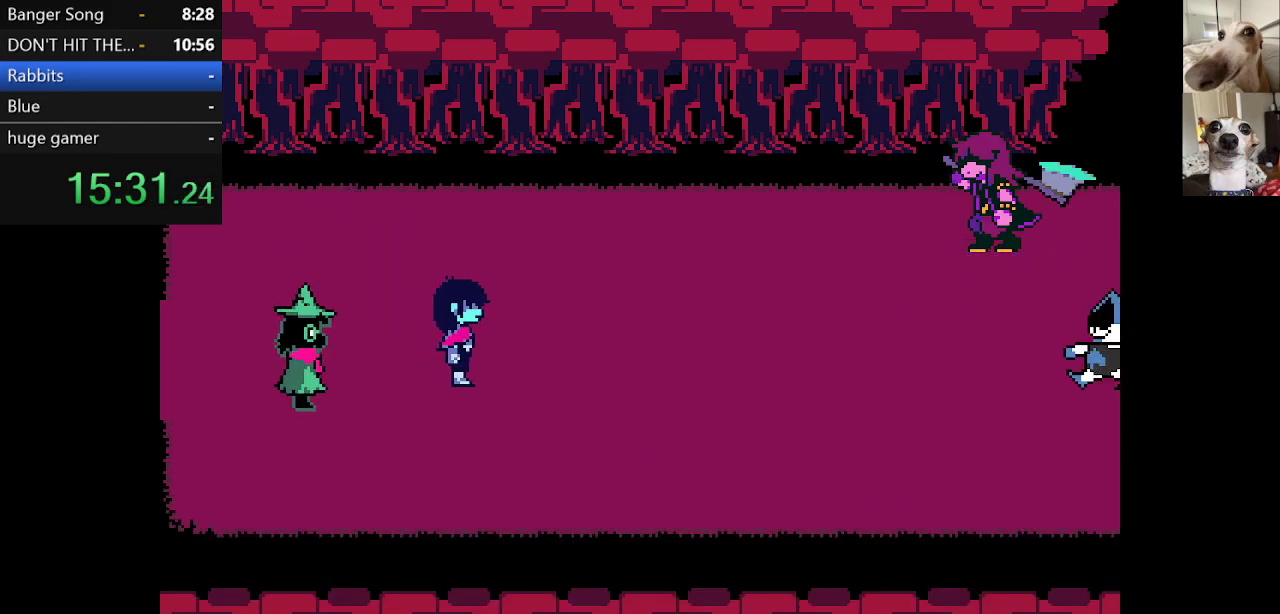
{"keys": ["c", "right", "x"], "events": [[33, "z", "up"], [83, "return", "up"], [83, "z", "down"], [217, "right", "down"], [350, "z", "up"]]}
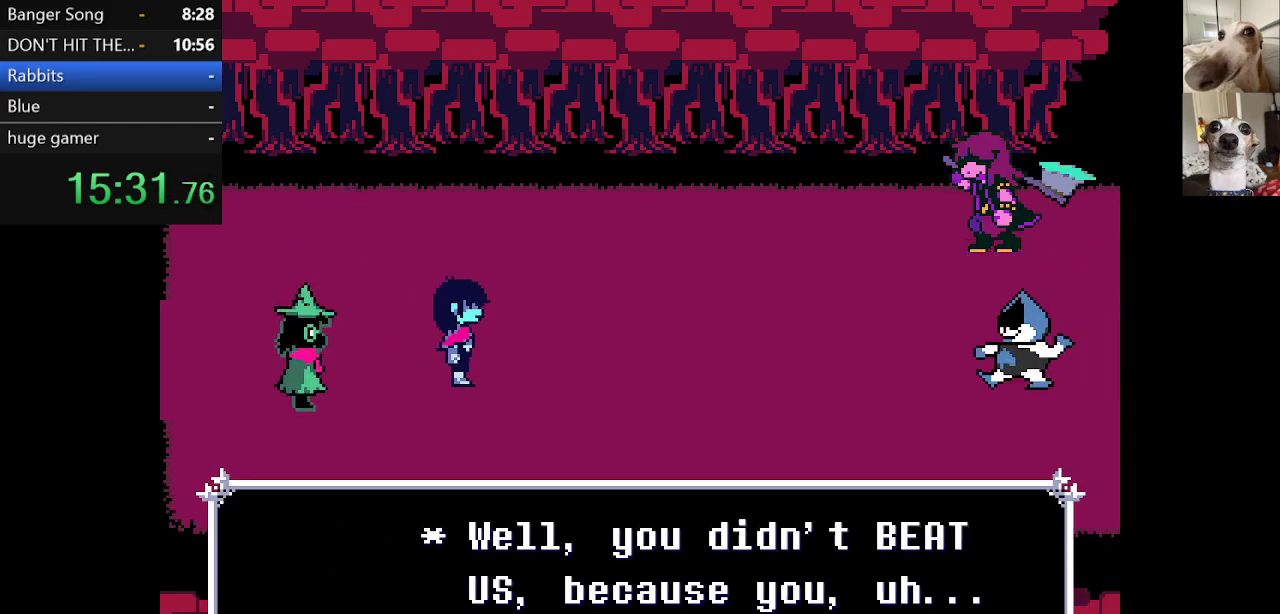
{"keys": ["c", "right", "x"], "events": [[250, "z", "down"], [400, "z", "up"]]}
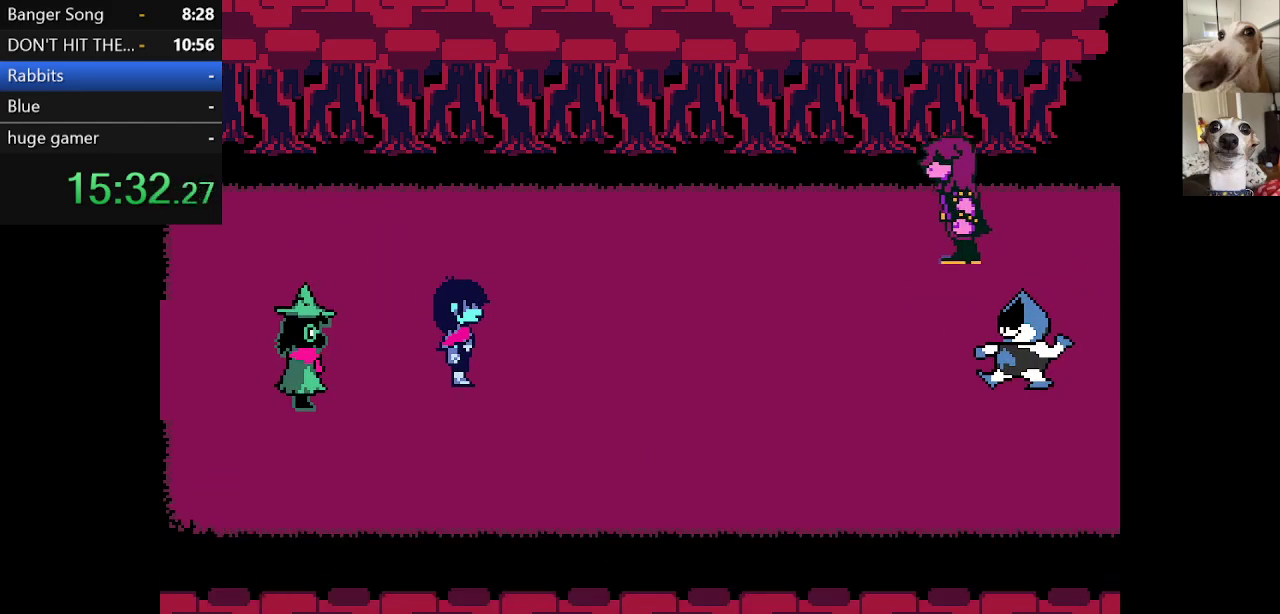
{"keys": ["c", "right", "x"], "events": [[33, "z", "down"], [117, "z", "up"], [167, "return", "down"], [217, "z", "down"], [267, "return", "up"], [317, "z", "up"], [400, "return", "down"], [400, "z", "down"], [500, "return", "up"], [500, "z", "up"]]}
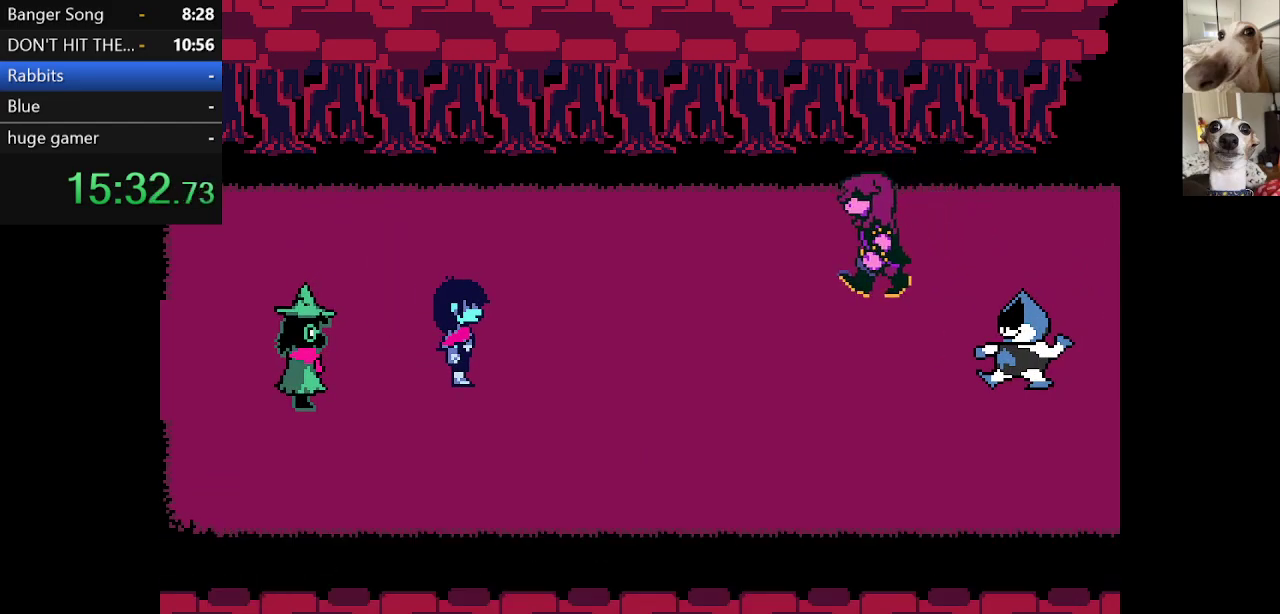
{"keys": ["c", "return", "right", "x", "z"], "events": [[100, "return", "down"], [100, "z", "down"], [150, "return", "up"], [183, "return", "down"], [183, "z", "up"], [233, "return", "up"], [283, "z", "down"], [333, "return", "down"], [333, "z", "up"], [383, "return", "up"], [467, "return", "down"], [467, "z", "down"]]}
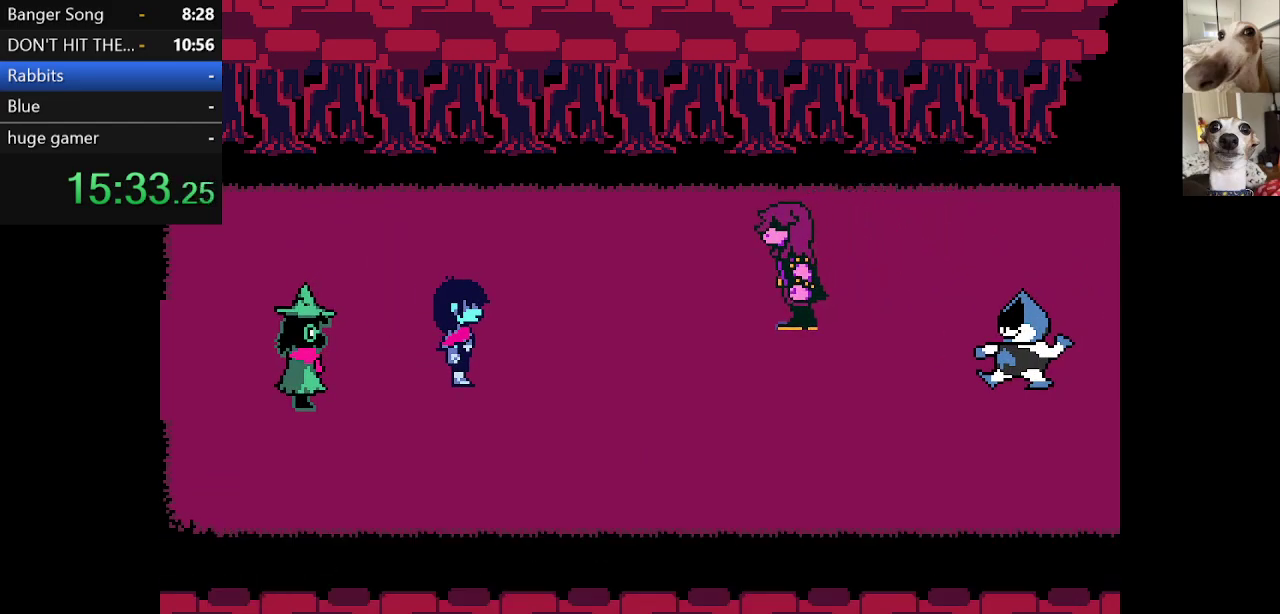
{"keys": ["c", "x", "z"], "events": [[17, "return", "up"], [17, "right", "up"], [67, "z", "up"], [117, "z", "down"], [300, "z", "up"], [400, "z", "down"]]}
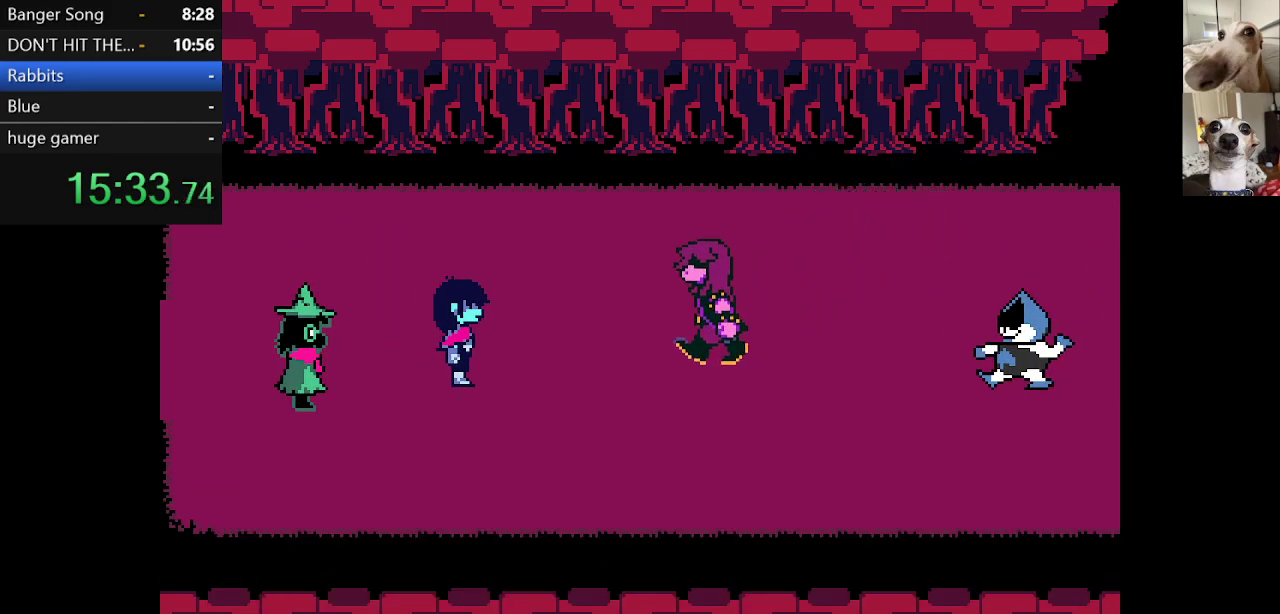
{"keys": ["c", "x"], "events": [[33, "z", "up"], [183, "z", "down"], [267, "z", "up"], [367, "z", "down"], [500, "z", "up"]]}
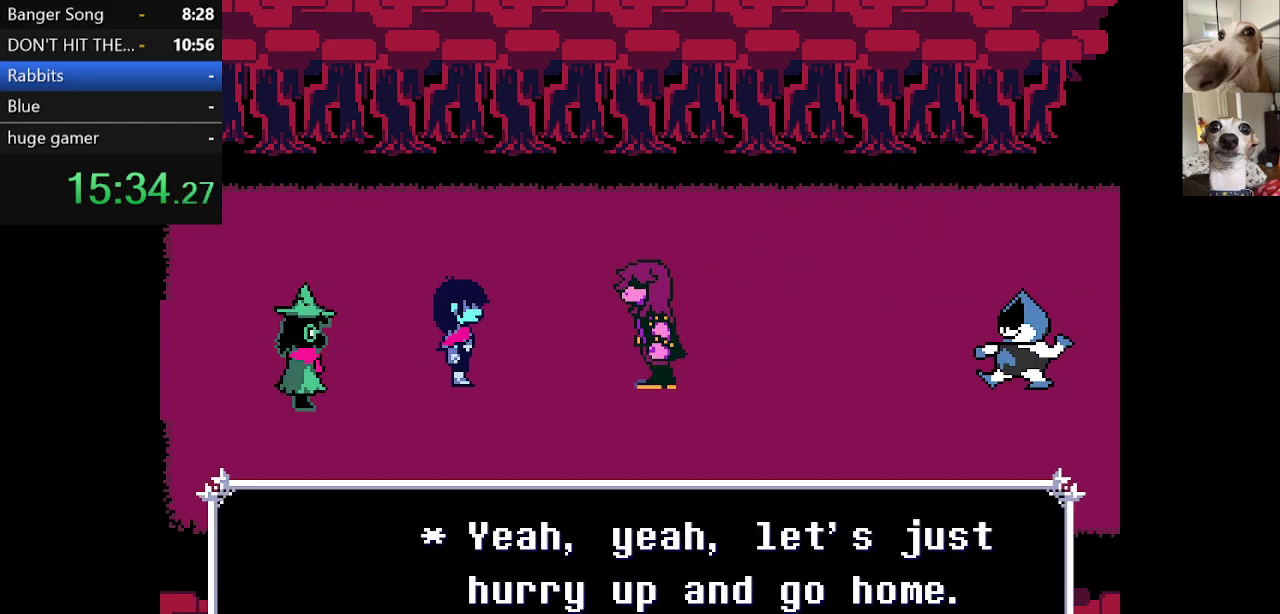
{"keys": ["c", "x"], "events": [[100, "z", "down"], [233, "z", "up"], [333, "z", "down"], [417, "z", "up"]]}
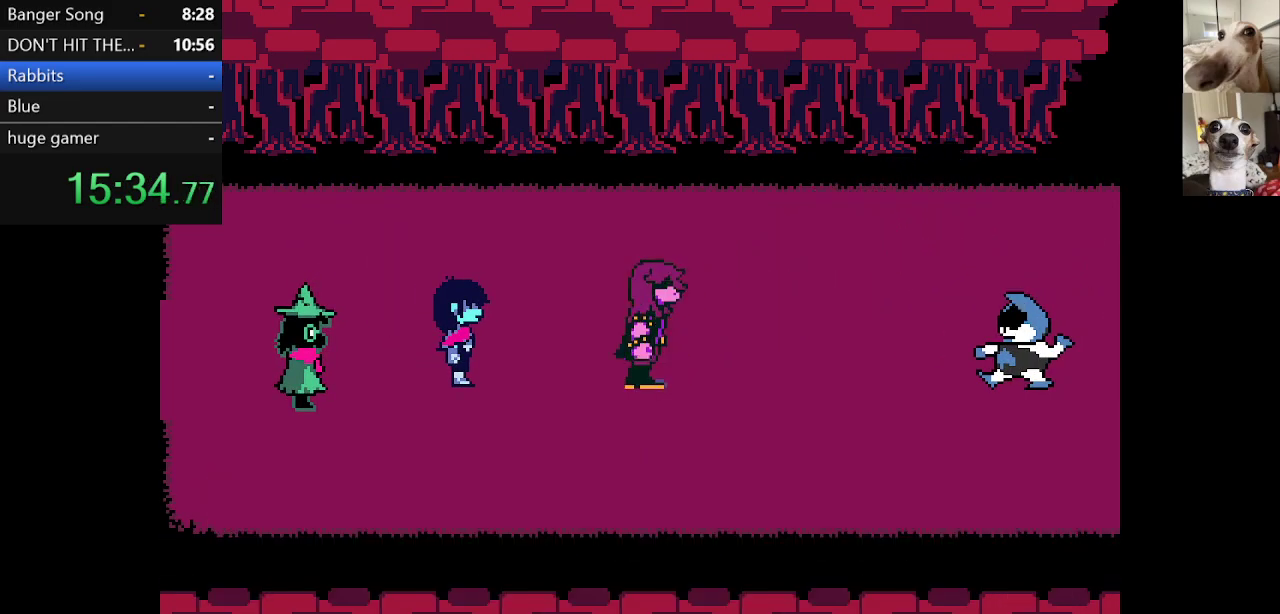
{"keys": ["c", "right", "x", "z"], "events": [[17, "z", "down"], [100, "z", "up"], [250, "right", "down"], [483, "z", "down"]]}
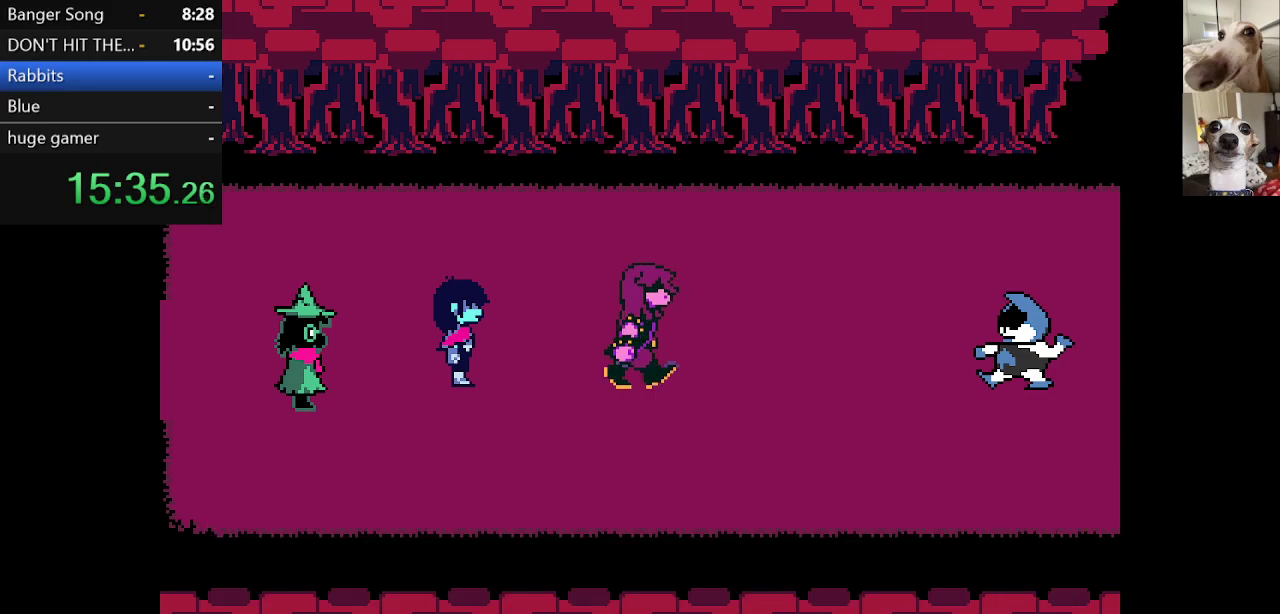
{"keys": ["c", "right", "x"], "events": [[83, "z", "up"], [217, "z", "down"], [317, "z", "up"]]}
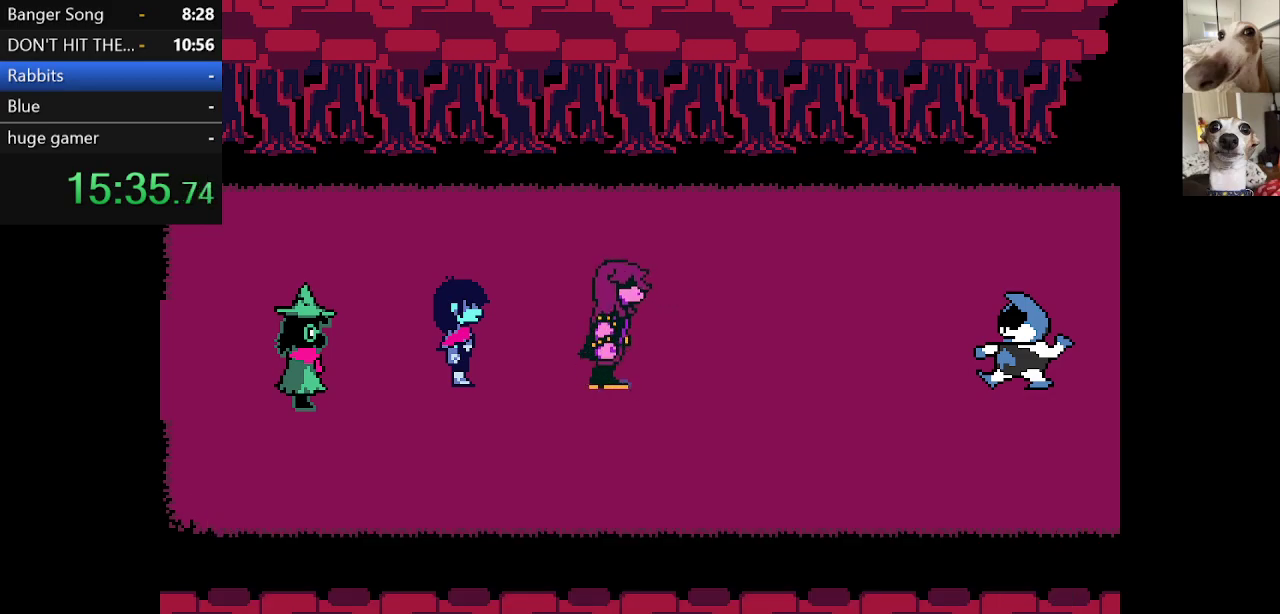
{"keys": ["c", "right", "x"], "events": [[183, "z", "down"], [283, "z", "up"], [367, "z", "down"], [467, "z", "up"]]}
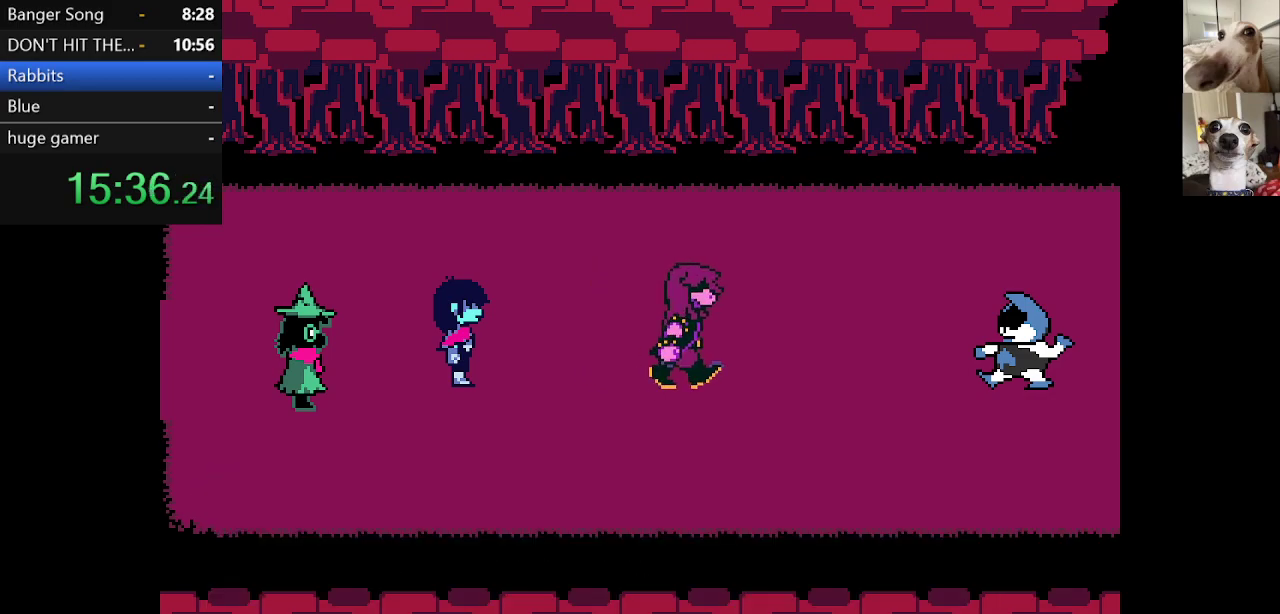
{"keys": ["c", "right", "x", "z"], "events": [[67, "z", "down"], [117, "z", "up"], [250, "z", "down"], [400, "z", "up"], [450, "z", "down"]]}
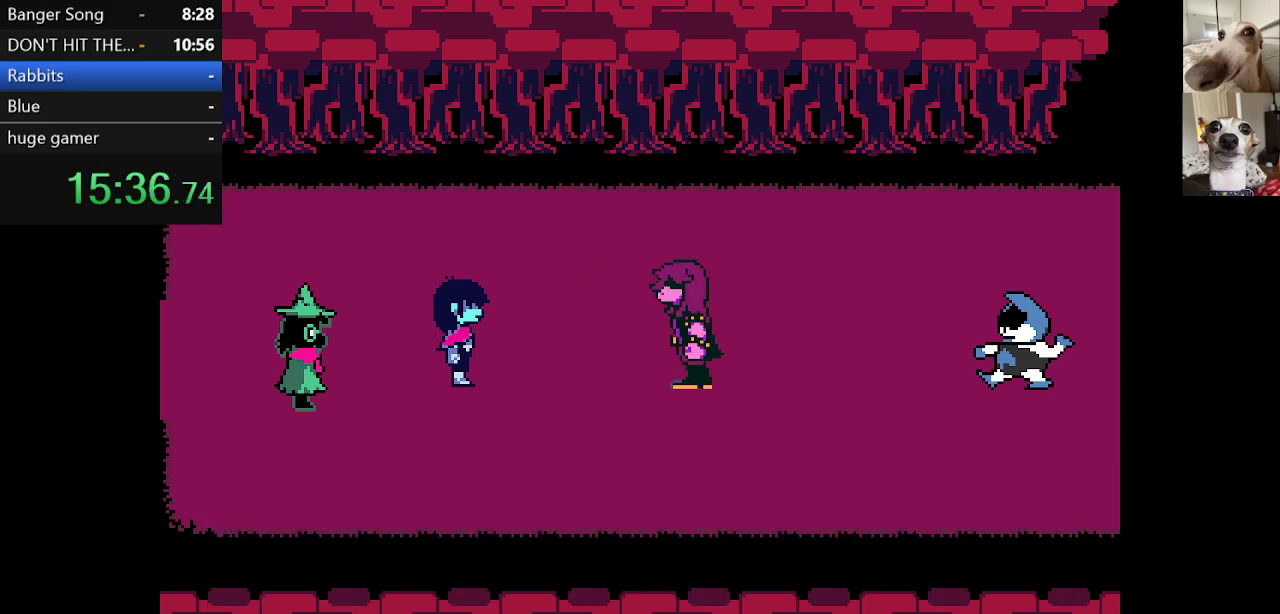
{"keys": ["c", "right", "x", "z"], "events": [[33, "z", "up"], [83, "z", "down"], [183, "z", "up"], [283, "z", "down"], [367, "z", "up"], [433, "z", "down"]]}
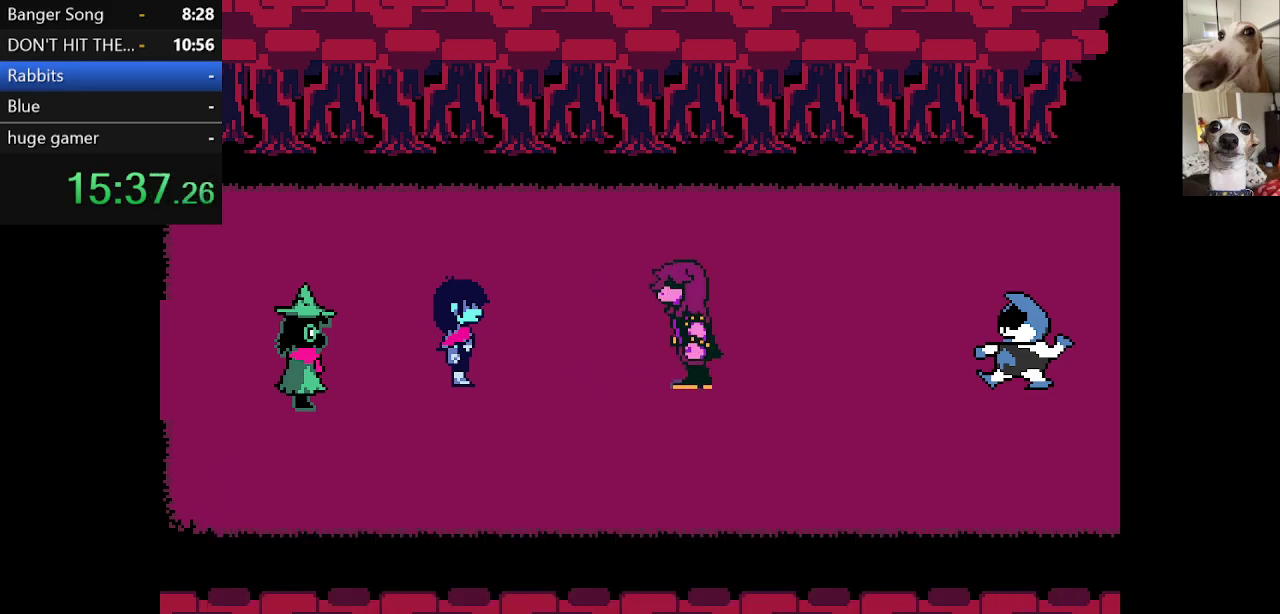
{"keys": ["c", "x"], "events": [[17, "z", "up"], [117, "z", "down"], [250, "z", "up"], [300, "right", "up"], [300, "z", "down"], [433, "z", "up"]]}
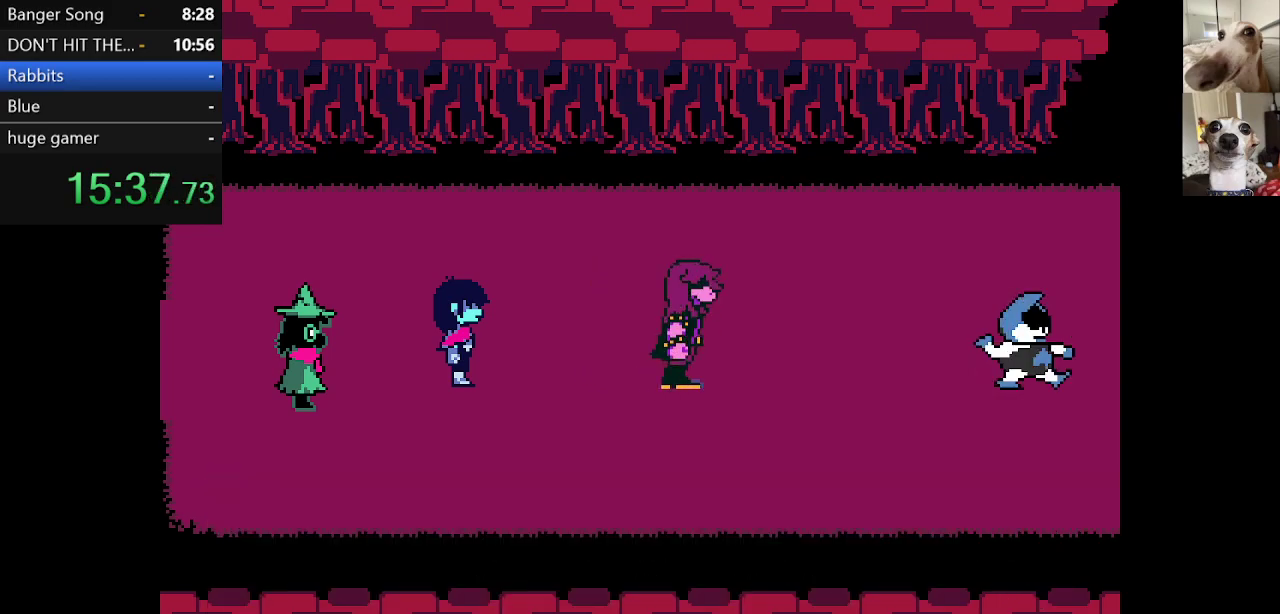
{"keys": ["c", "x"], "events": []}
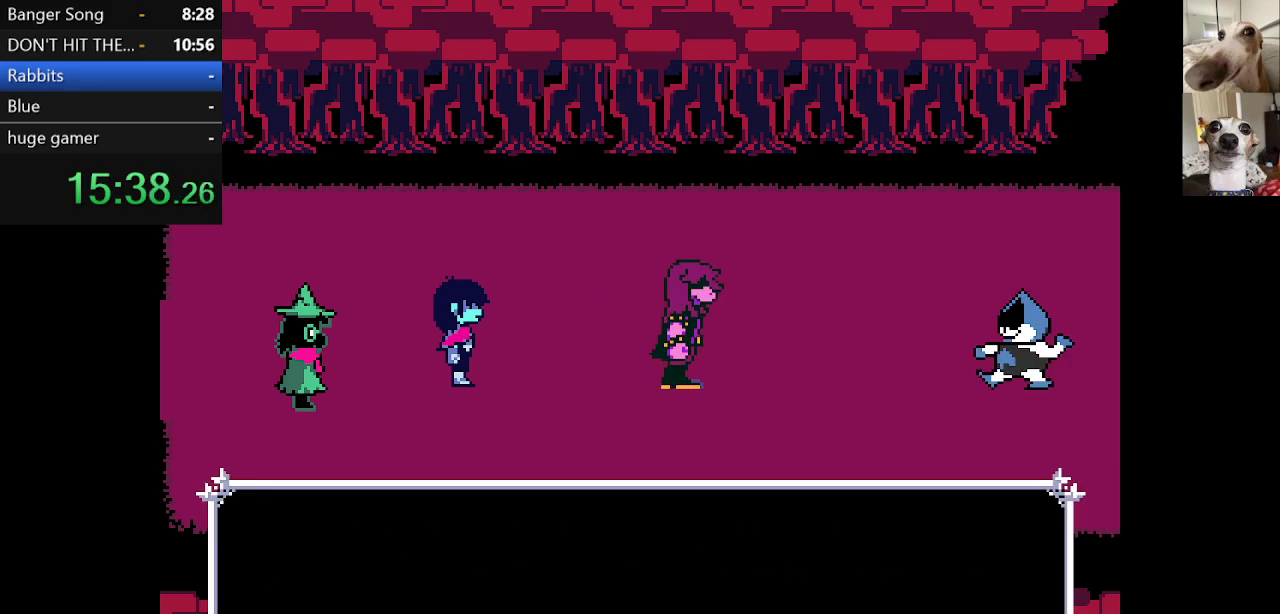
{"keys": ["c", "x", "z"], "events": [[17, "z", "down"], [250, "z", "up"], [433, "z", "down"]]}
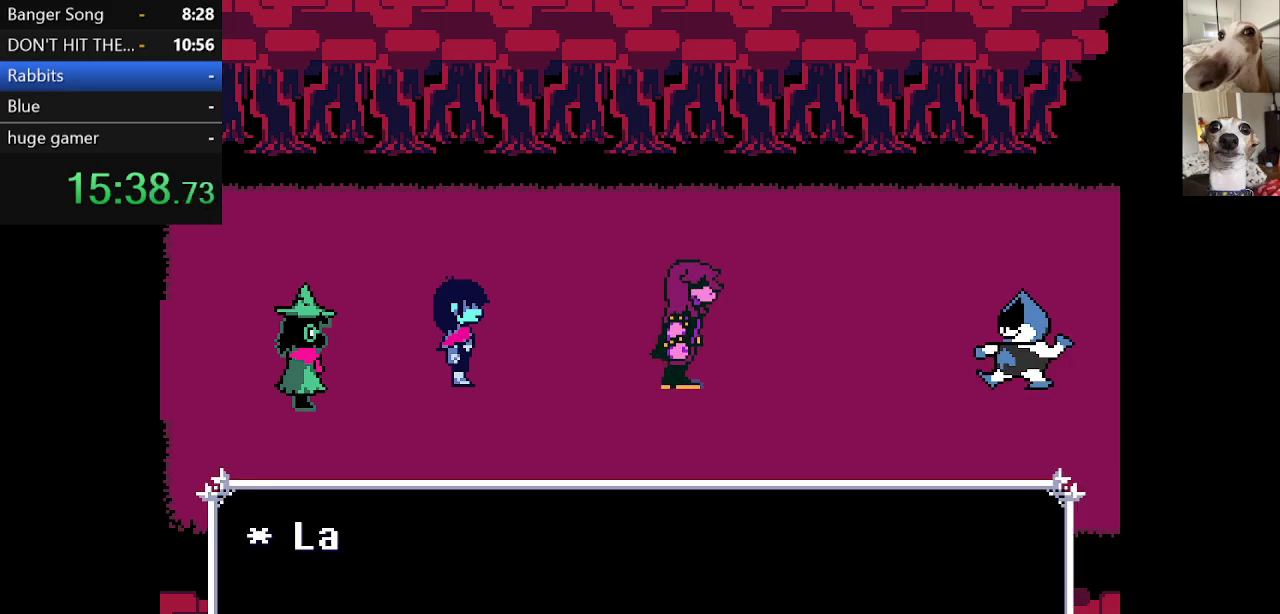
{"keys": ["c", "x"], "events": [[83, "z", "up"], [167, "z", "down"], [317, "z", "up"], [367, "z", "down"], [500, "z", "up"]]}
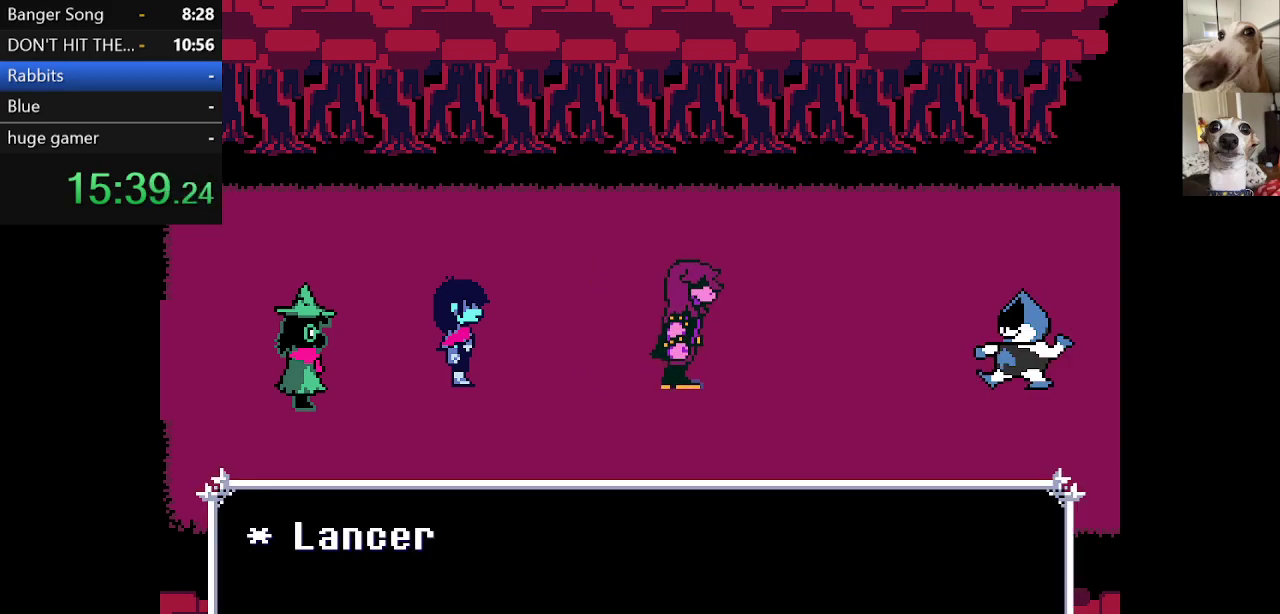
{"keys": ["c", "x"], "events": []}
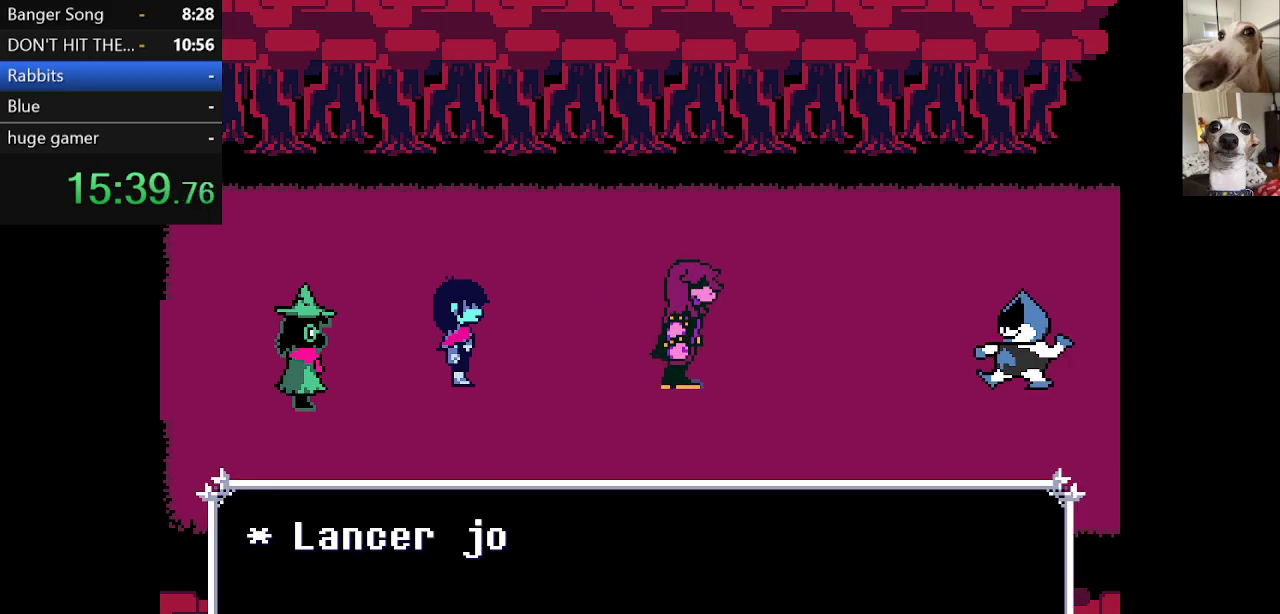
{"keys": ["c", "x", "z"], "events": [[250, "z", "down"], [383, "z", "up"], [483, "z", "down"]]}
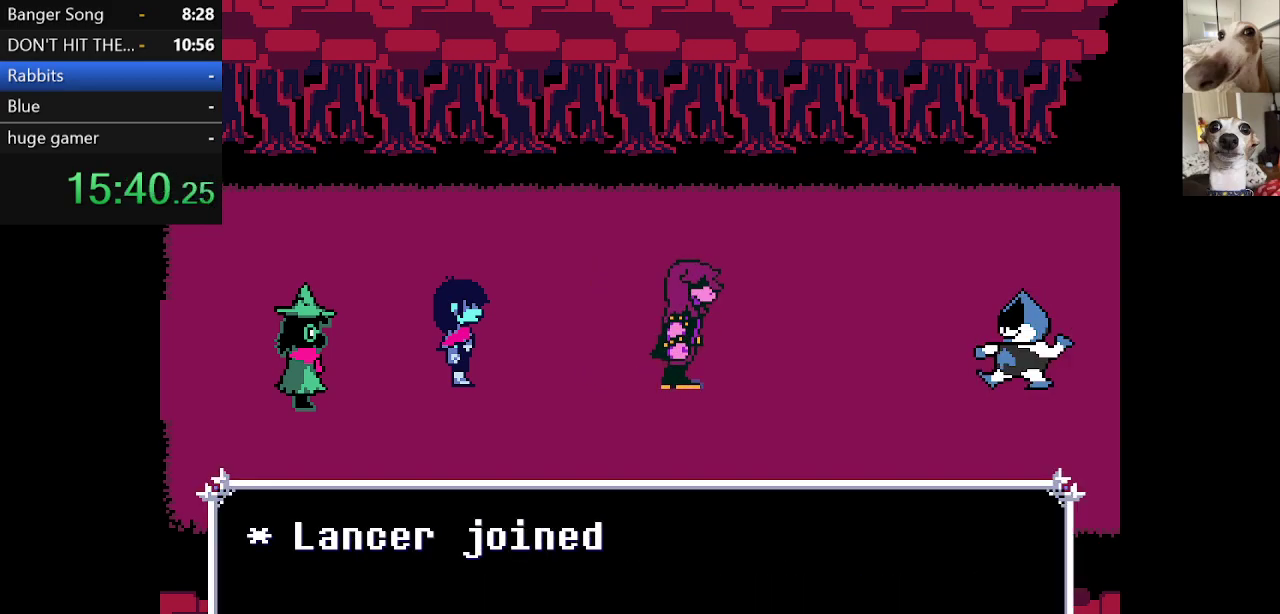
{"keys": ["c", "right", "x"], "events": [[133, "z", "up"], [217, "z", "down"], [317, "z", "up"], [500, "right", "down"]]}
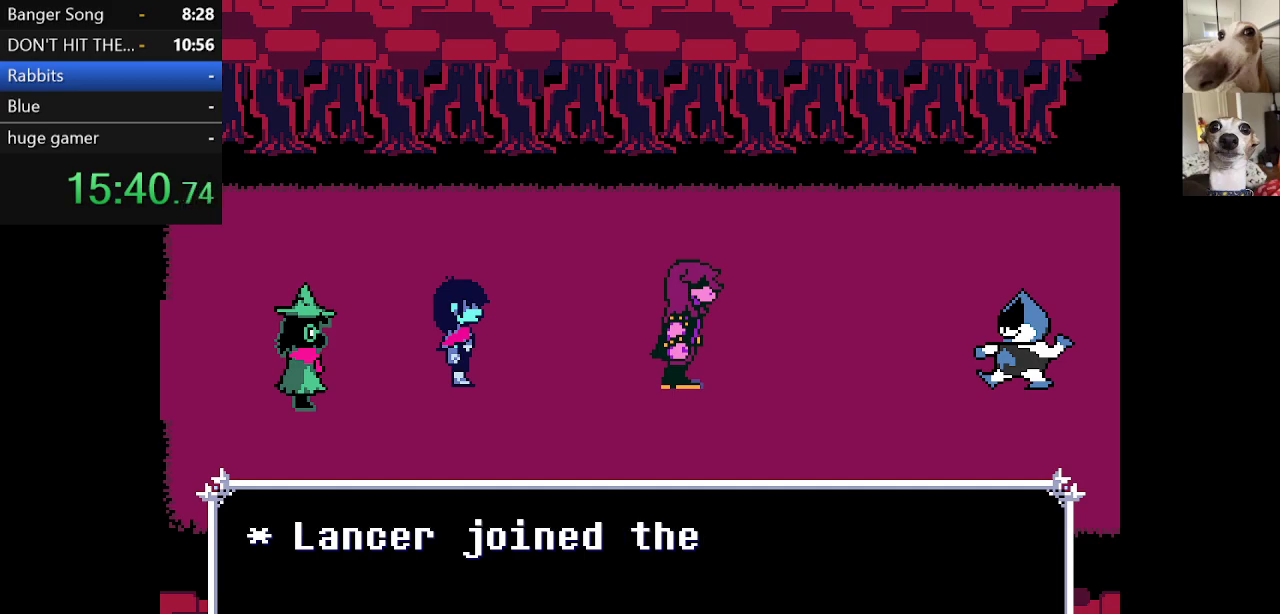
{"keys": ["c", "right", "x"], "events": []}
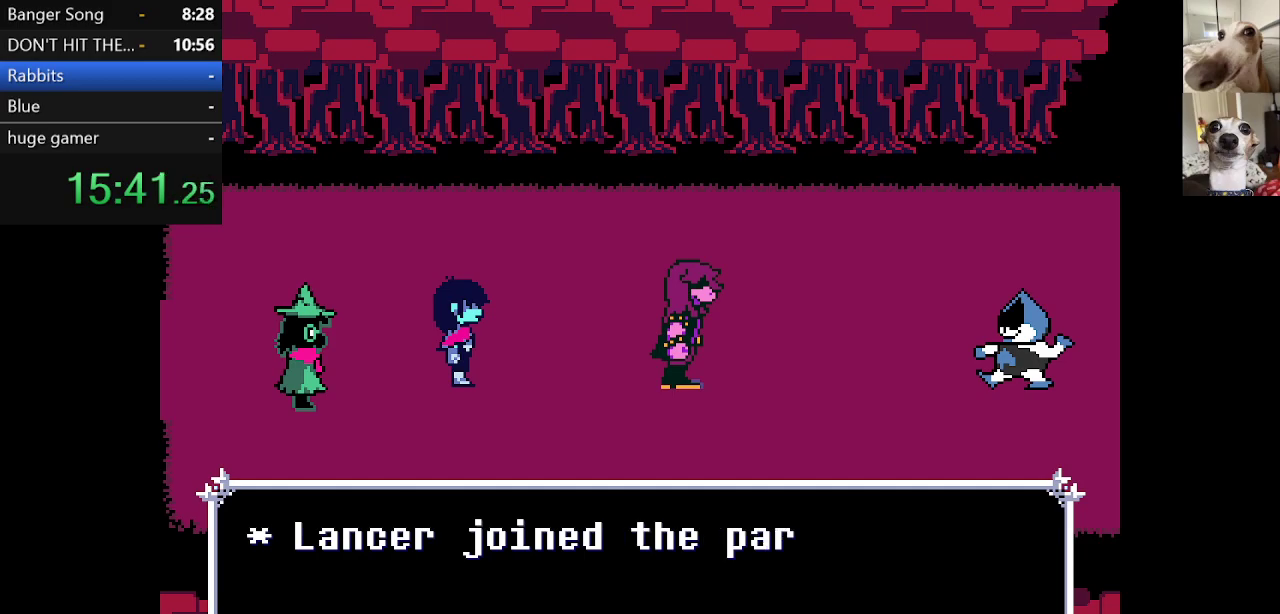
{"keys": ["c", "return", "right", "x", "z"], "events": [[217, "z", "down"], [350, "return", "down"], [350, "z", "up"], [400, "return", "up"], [500, "return", "down"], [500, "z", "down"]]}
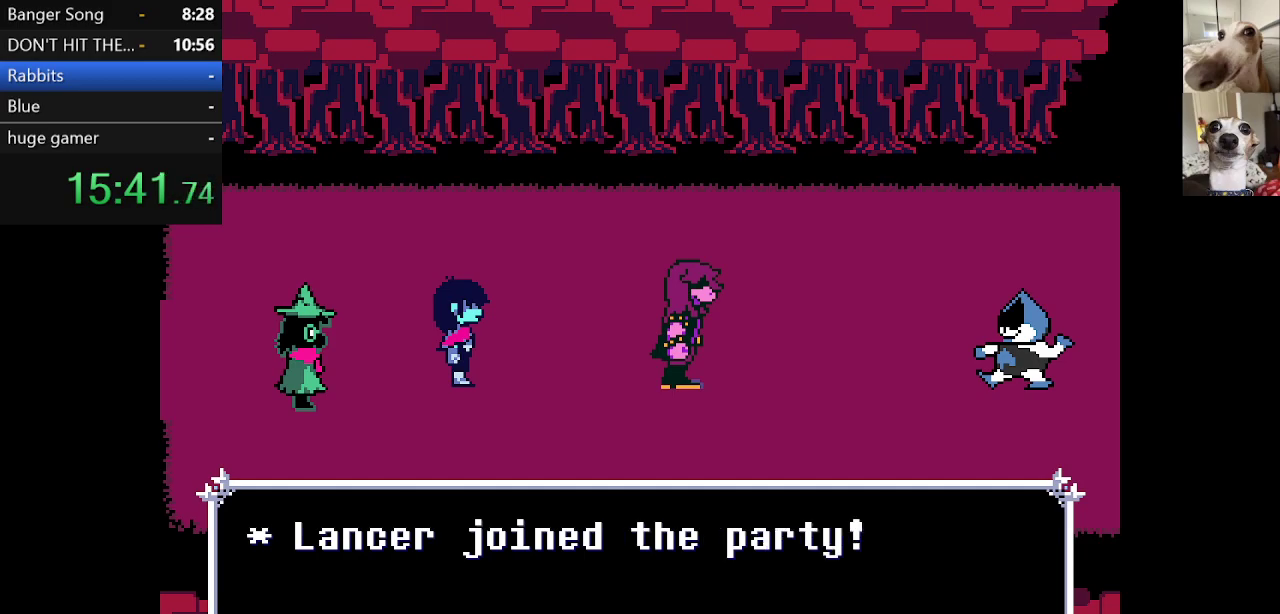
{"keys": ["c", "return", "right", "x"], "events": [[83, "return", "up"], [83, "z", "up"], [133, "return", "down"], [133, "z", "down"], [183, "return", "up"], [267, "return", "down"], [267, "z", "up"], [317, "return", "up"], [367, "return", "down"], [367, "z", "down"], [467, "return", "up"], [467, "z", "up"], [500, "return", "down"]]}
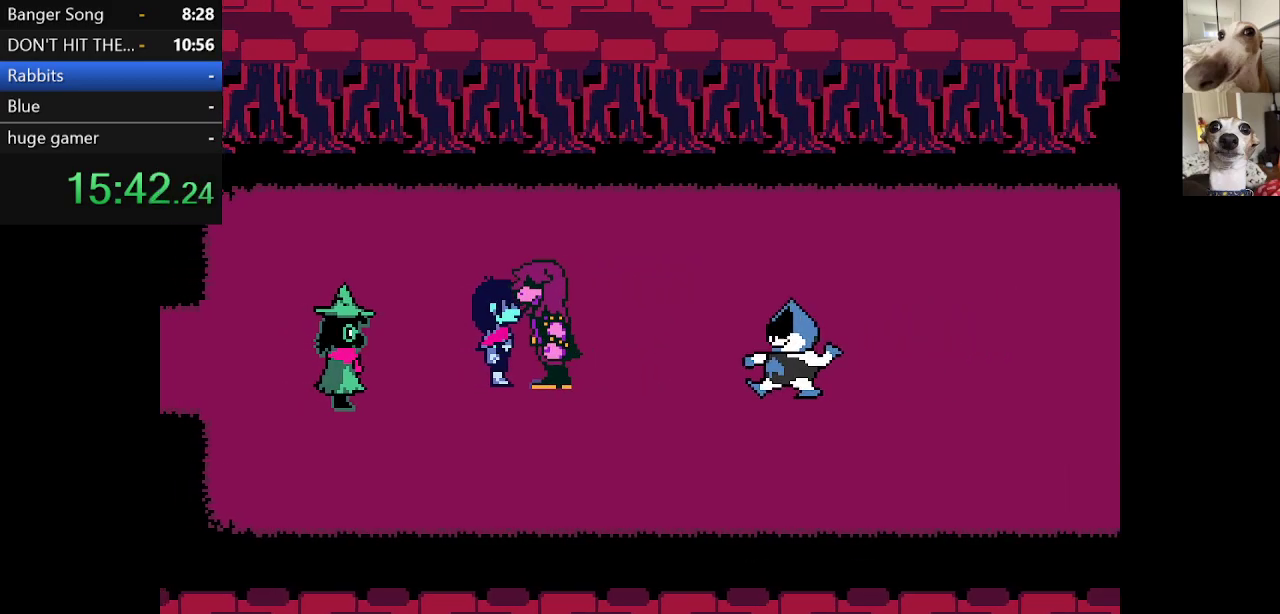
{"keys": ["c", "right", "x", "z"], "events": [[50, "return", "up"], [50, "z", "down"], [100, "return", "down"], [150, "z", "up"], [183, "return", "up"], [233, "z", "down"], [283, "return", "down"], [333, "return", "up"], [333, "z", "up"], [383, "return", "down"], [433, "return", "up"], [433, "z", "down"]]}
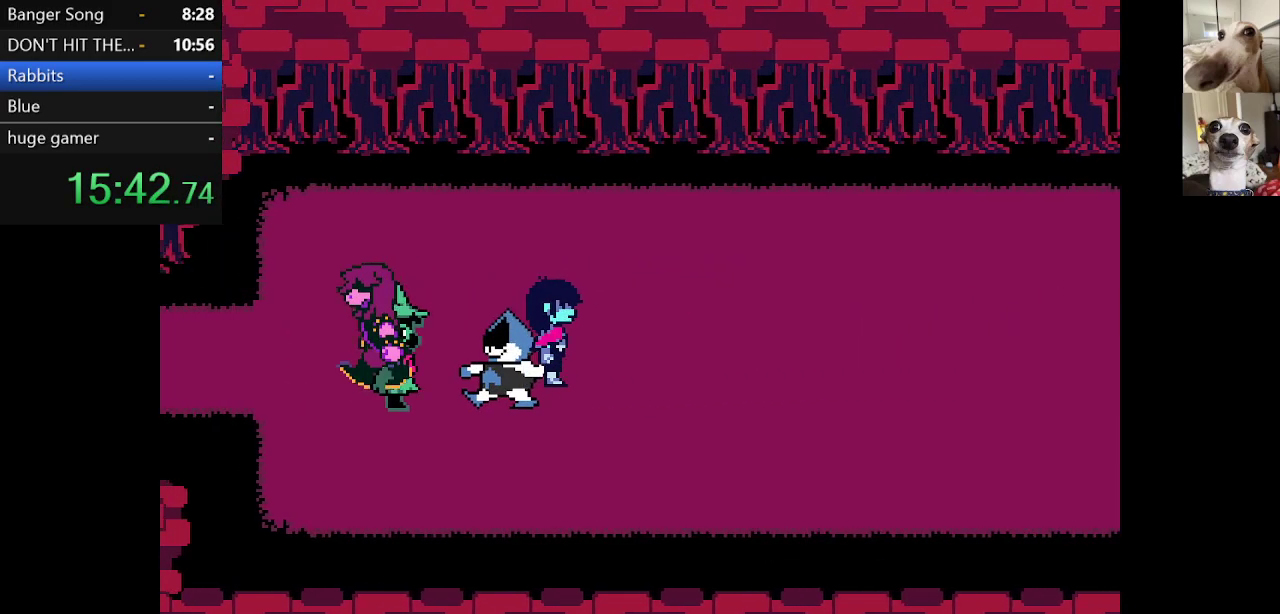
{"keys": ["c", "right", "x", "z"], "events": [[33, "return", "down"], [33, "z", "up"], [67, "return", "up"], [117, "return", "down"], [117, "z", "down"], [217, "return", "up"], [217, "z", "up"], [250, "z", "down"], [300, "return", "down"], [350, "return", "up"], [400, "return", "down"], [400, "z", "up"], [433, "z", "down"], [500, "return", "up"]]}
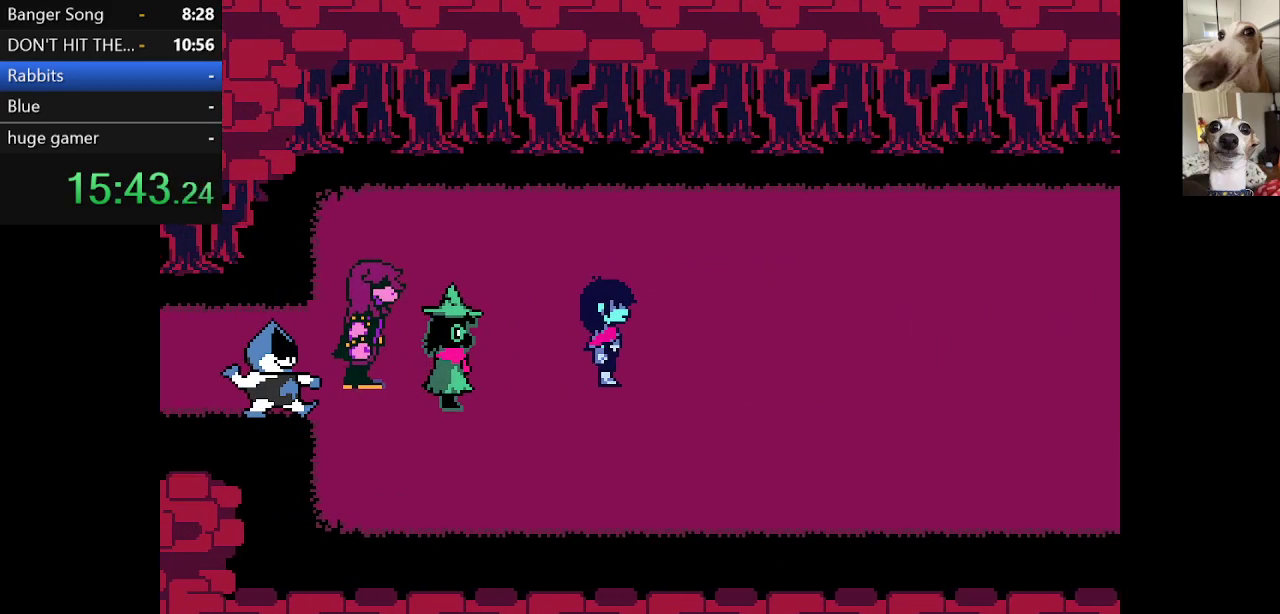
{"keys": ["c", "right", "x", "z"], "events": [[33, "z", "up"], [133, "z", "down"], [183, "return", "down"], [217, "return", "up"], [217, "z", "up"], [317, "return", "down"], [317, "z", "down"], [367, "return", "up"], [417, "z", "up"], [467, "return", "down"], [500, "return", "up"], [500, "z", "down"]]}
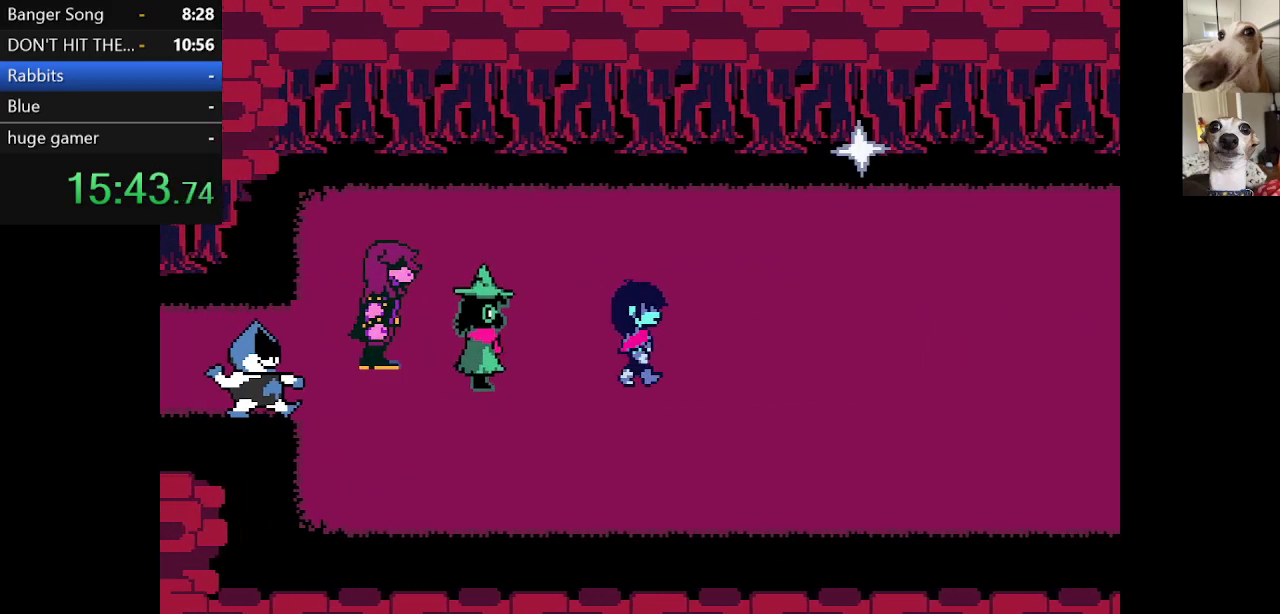
{"keys": ["c", "return", "right", "x", "z"], "events": [[83, "return", "down"], [133, "return", "up"], [133, "z", "up"], [183, "return", "down"], [183, "z", "down"], [283, "return", "up"], [333, "return", "down"], [417, "return", "up"], [467, "return", "down"]]}
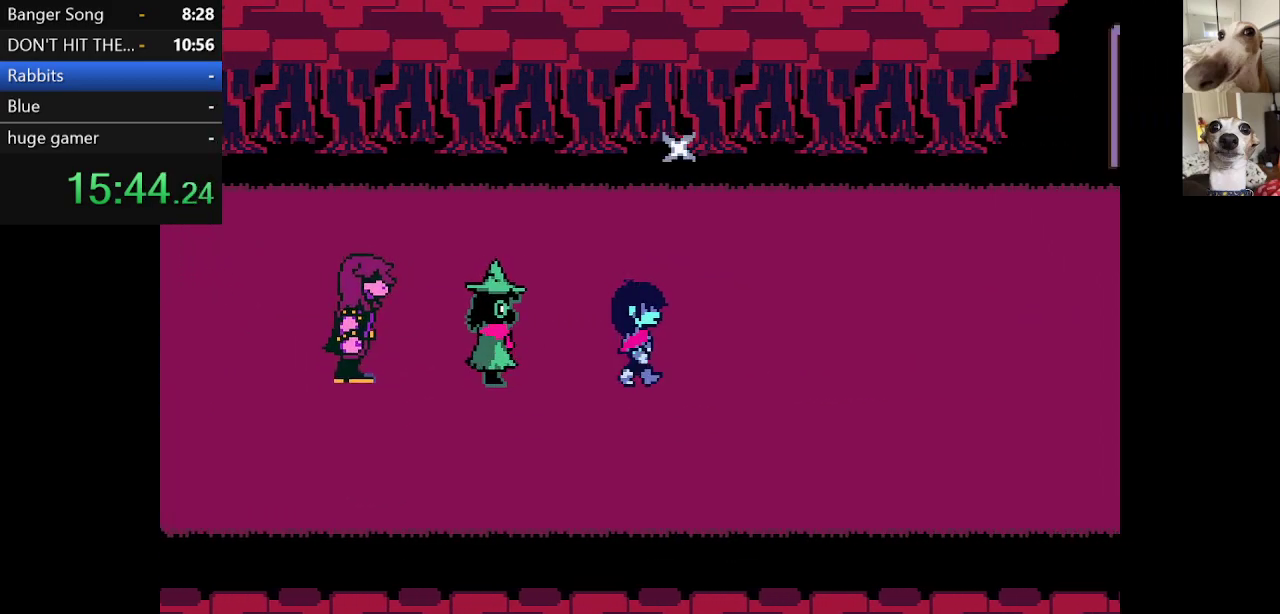
{"keys": ["c", "right", "x", "z"], "events": [[17, "return", "up"], [117, "return", "down"], [150, "return", "up"], [250, "return", "down"], [300, "return", "up"], [300, "z", "up"], [383, "return", "down"], [383, "z", "down"], [450, "return", "up"]]}
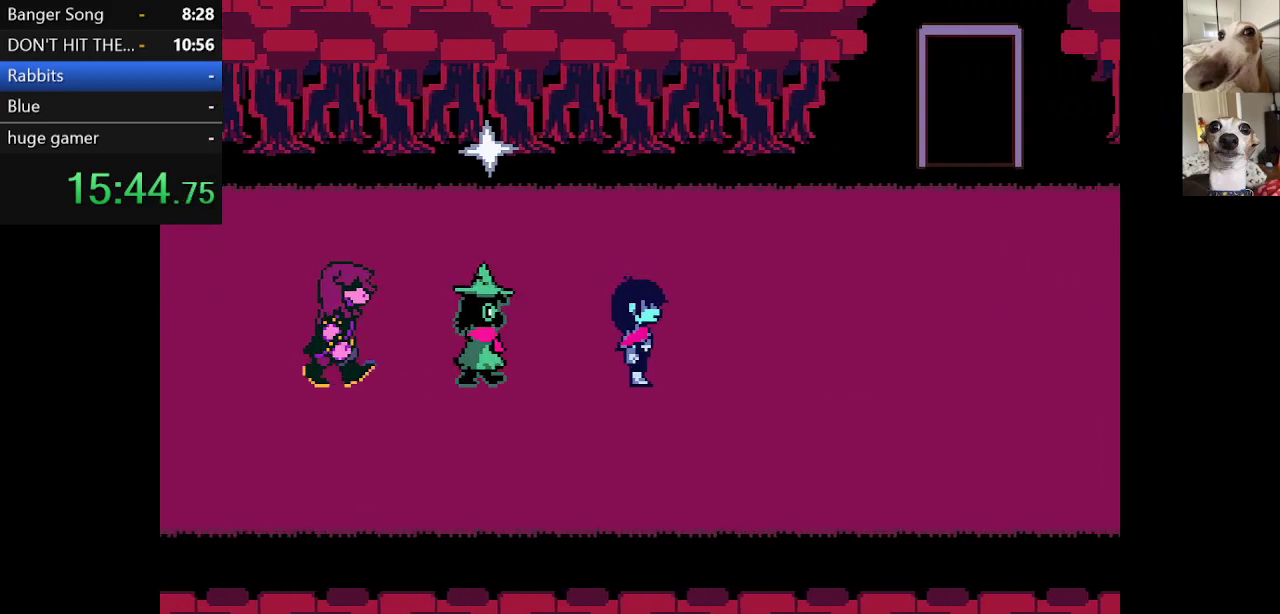
{"keys": ["c", "right", "x", "z"], "events": [[167, "return", "down"], [167, "z", "up"], [217, "return", "up"], [217, "z", "down"], [317, "return", "down"], [350, "return", "up"], [417, "return", "down"], [500, "return", "up"]]}
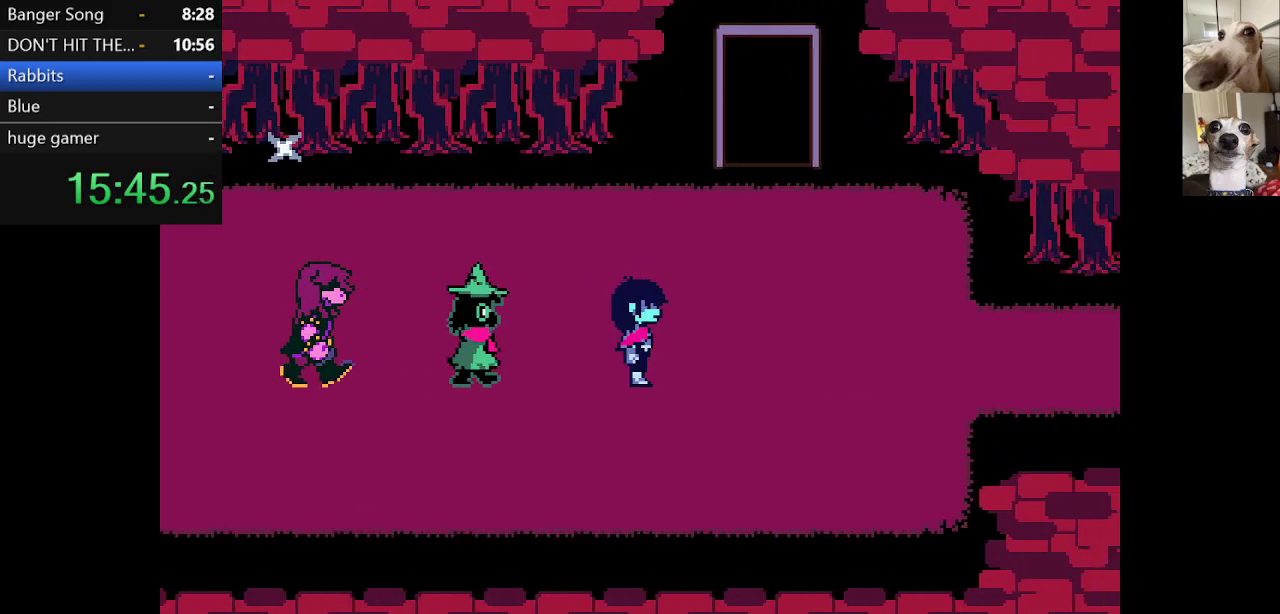
{"keys": ["c", "return", "right", "x"], "events": [[50, "z", "up"], [100, "return", "down"], [100, "z", "down"], [133, "return", "up"], [233, "return", "down"], [233, "z", "up"], [300, "return", "up"], [300, "z", "down"], [333, "return", "down"], [433, "return", "up"], [433, "z", "up"], [483, "return", "down"]]}